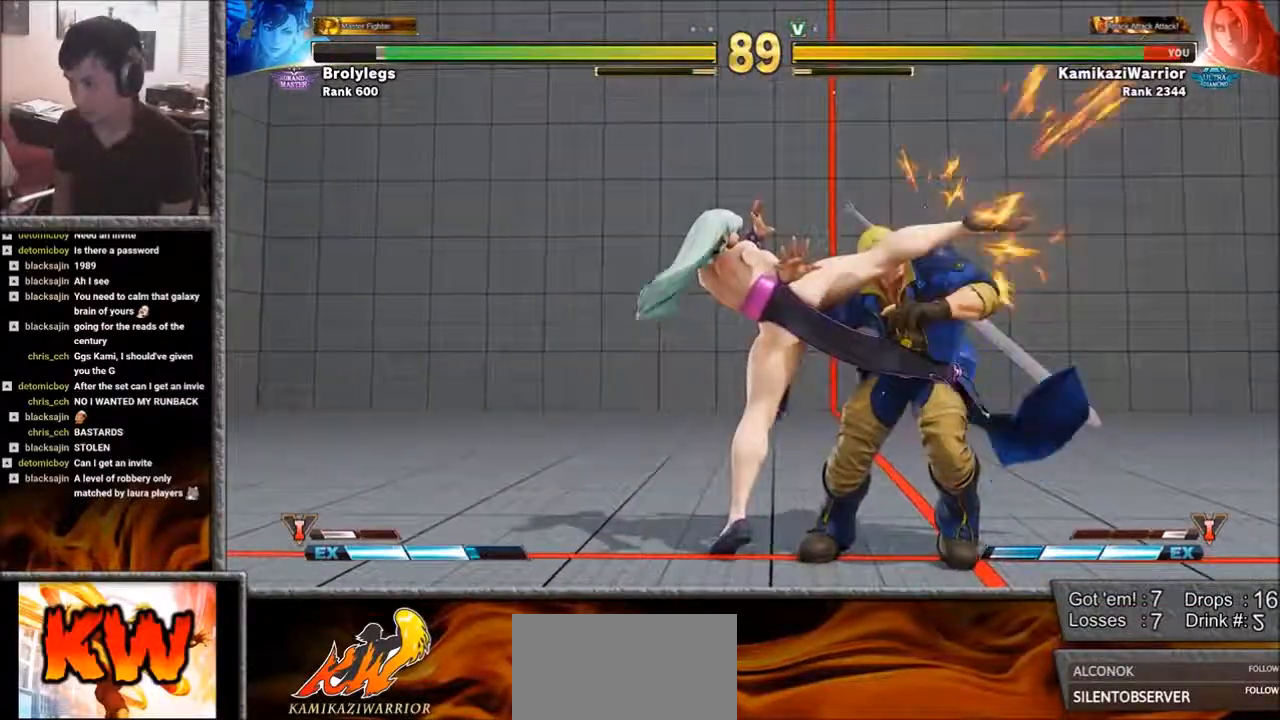
Gameplay with a controller (arcade stick); each line is a JSON object with the inputs held at the frame after it (dt_ms = milliseconds from this image to that frame). "events" lists button and stick changes between this image and that frame as [ms after this image, input, new state], when the widget could be followed in between. Not read: L3 R3.
{"dt_ms": 500, "buttons": [], "left_stick": "down-right", "events": []}
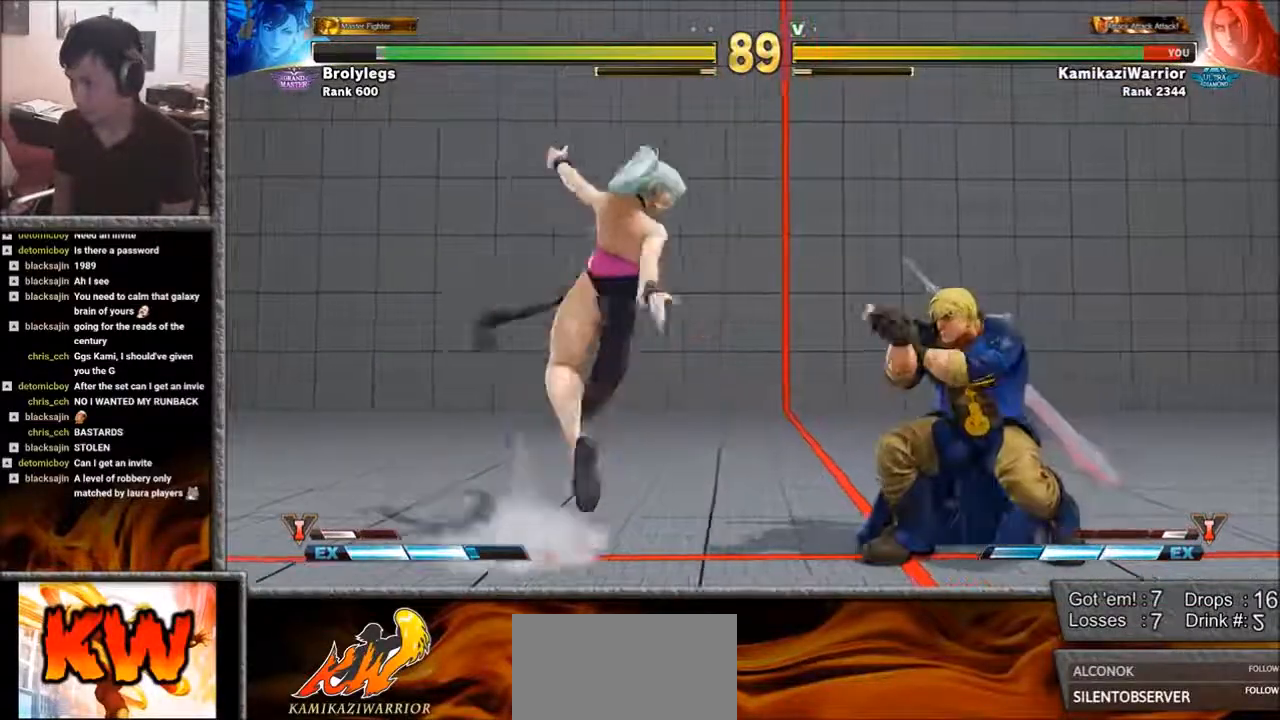
{"dt_ms": 500, "buttons": [], "left_stick": "down-right", "events": [[217, "SQUARE", "down"], [333, "SQUARE", "up"]]}
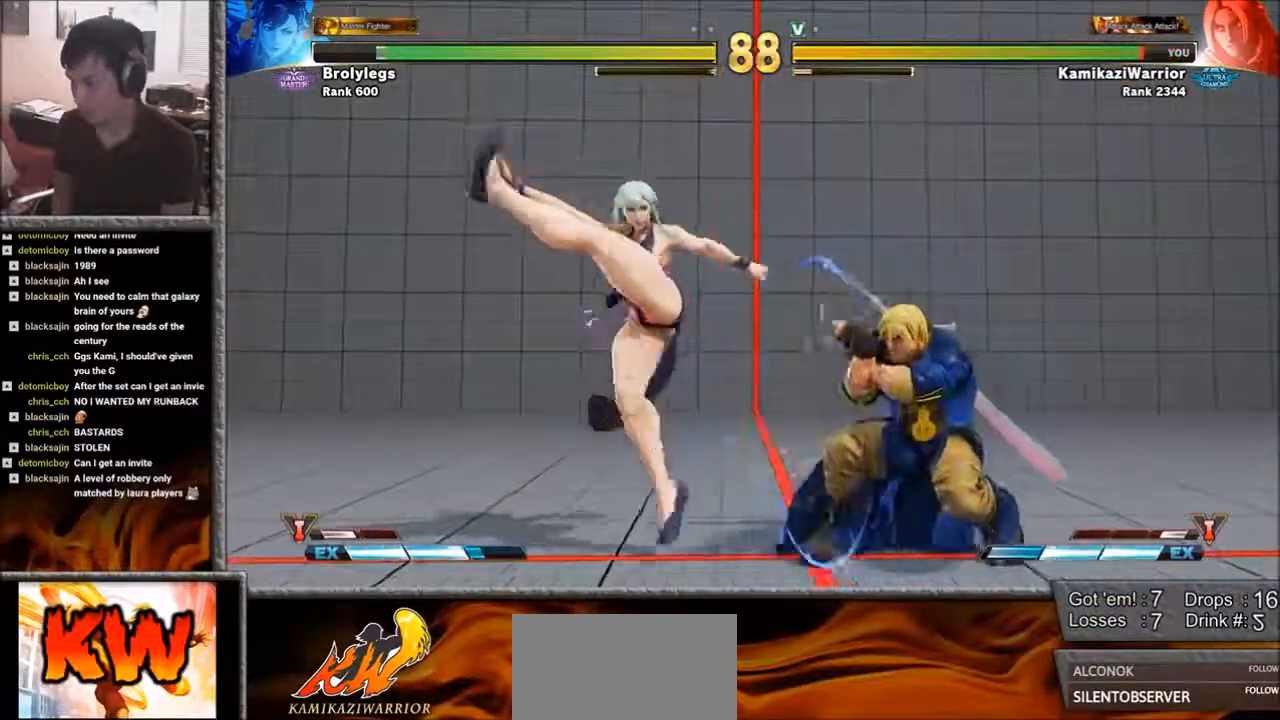
{"dt_ms": 500, "buttons": [], "left_stick": "right", "events": [[133, "left_stick", "right"]]}
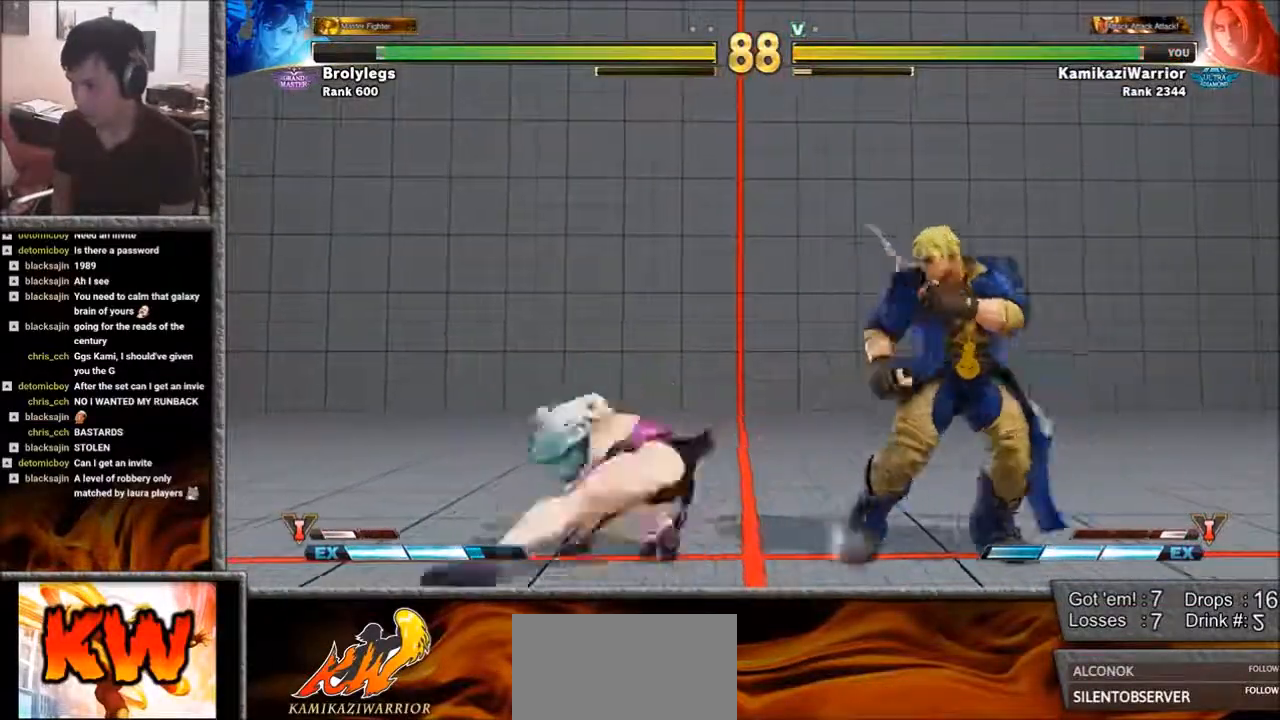
{"dt_ms": 500, "buttons": [], "left_stick": "right", "events": [[183, "left_stick", "down-right"], [483, "left_stick", "right"]]}
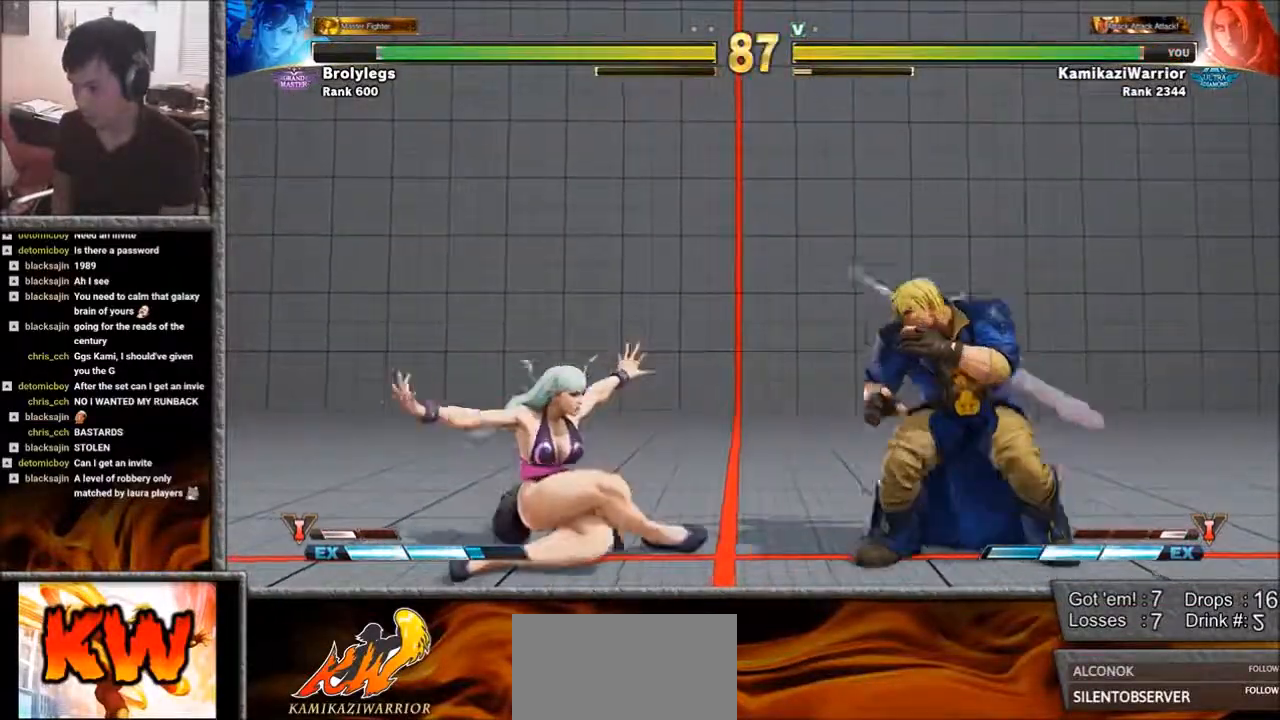
{"dt_ms": 1000, "buttons": [], "left_stick": "left", "events": [[333, "left_stick", "down"], [400, "left_stick", "left"], [450, "R1", "down"], [450, "SQUARE", "down"], [483, "R1", "up"], [483, "SQUARE", "up"], [483, "left_stick", "center"], [567, "R1", "down"], [567, "SQUARE", "down"], [633, "L2", "down"], [717, "L2", "up"], [833, "R1", "up"], [833, "SQUARE", "up"], [983, "left_stick", "left"]]}
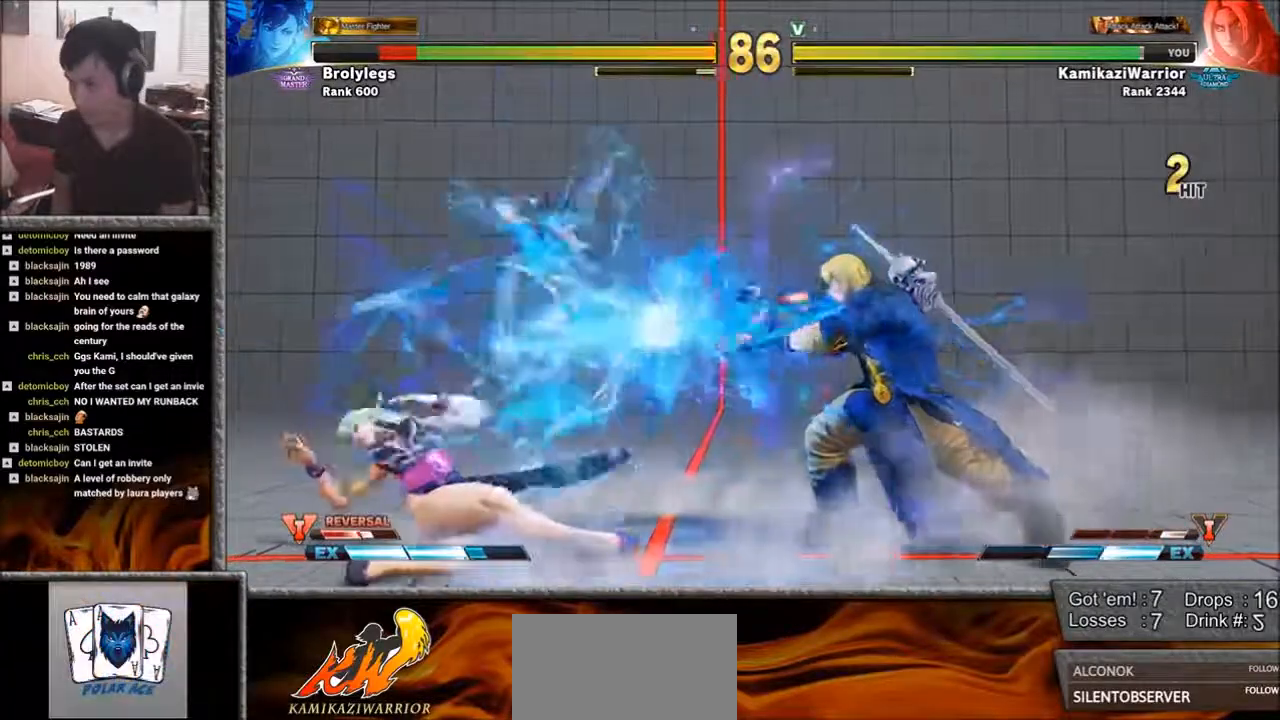
{"dt_ms": 500, "buttons": [], "left_stick": "down-right", "events": [[333, "left_stick", "down-right"]]}
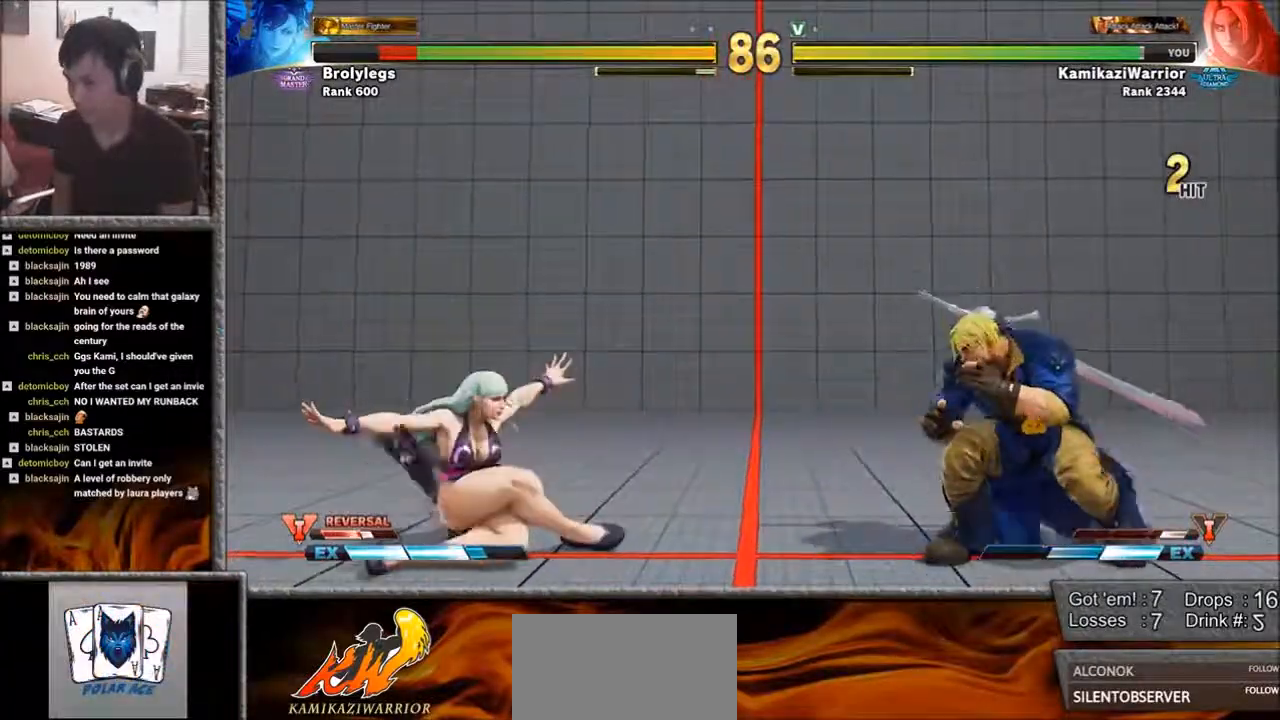
{"dt_ms": 500, "buttons": [], "left_stick": "down-right", "events": [[17, "left_stick", "center"], [67, "left_stick", "left"], [217, "left_stick", "right"], [333, "left_stick", "down-right"]]}
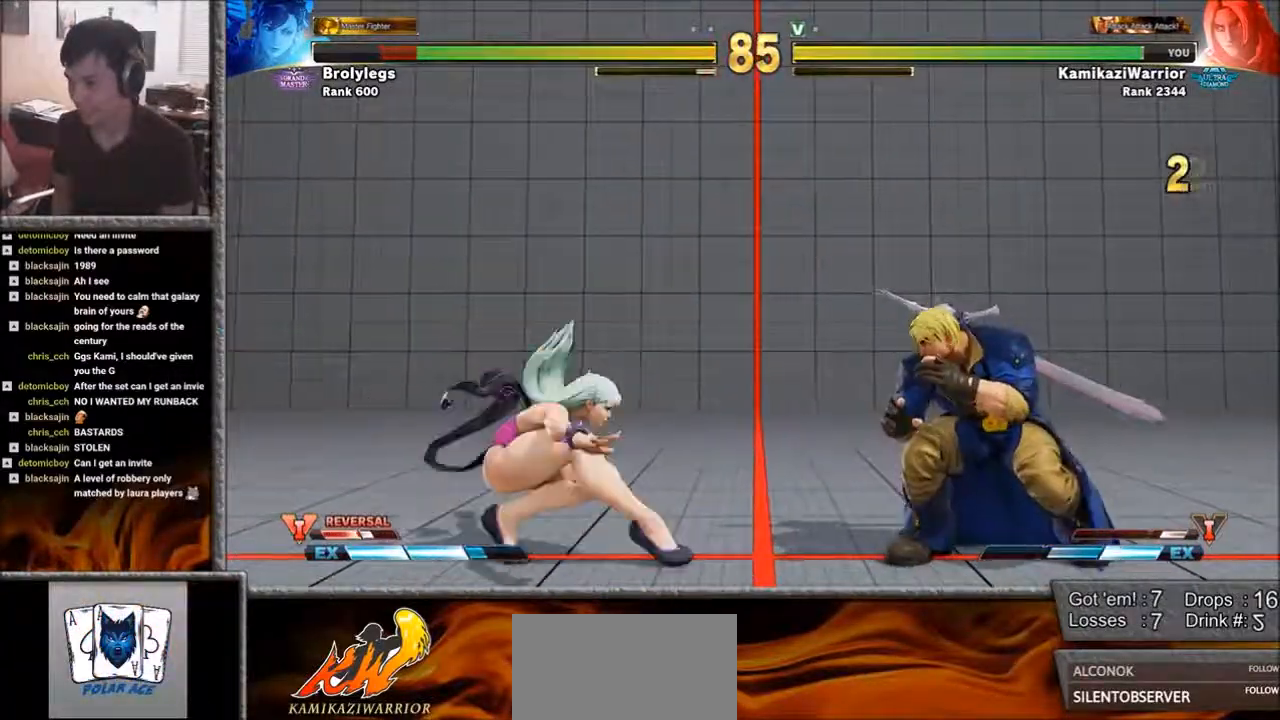
{"dt_ms": 500, "buttons": [], "left_stick": "down-right", "events": [[100, "left_stick", "right"], [367, "left_stick", "down-right"]]}
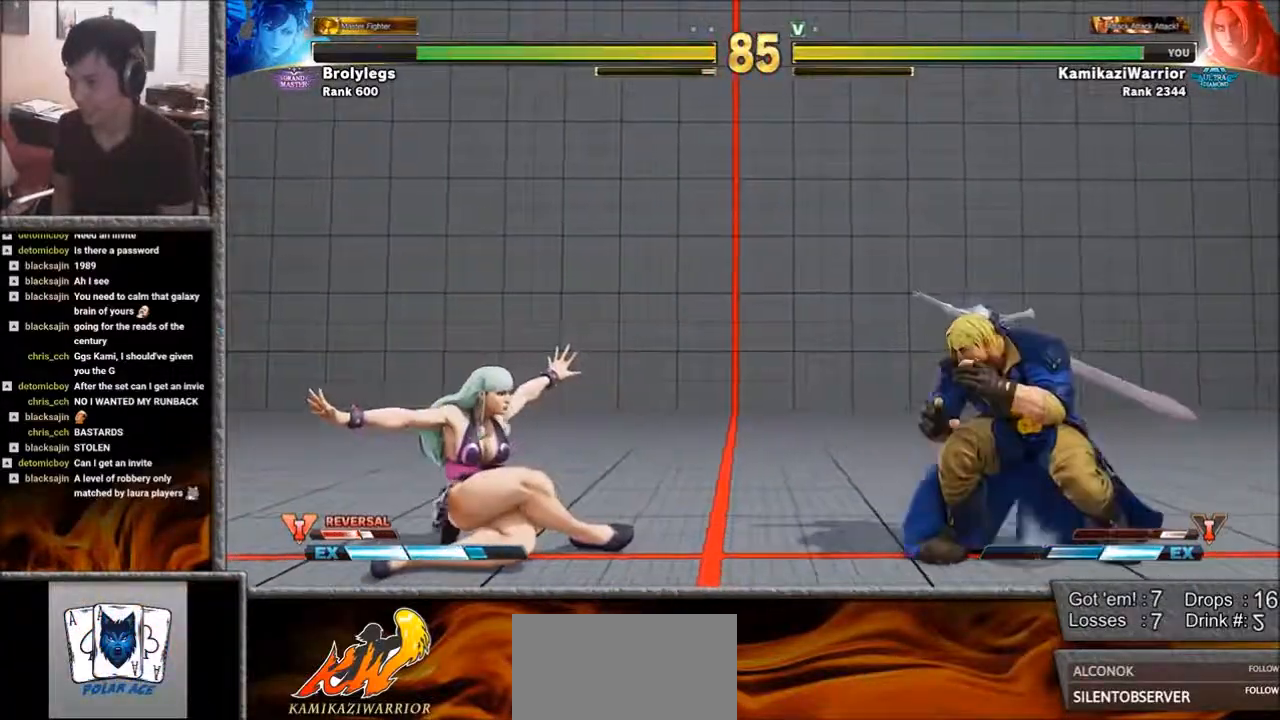
{"dt_ms": 500, "buttons": [], "left_stick": "left", "events": [[100, "left_stick", "left"], [167, "left_stick", "center"], [217, "left_stick", "down-right"], [450, "left_stick", "left"]]}
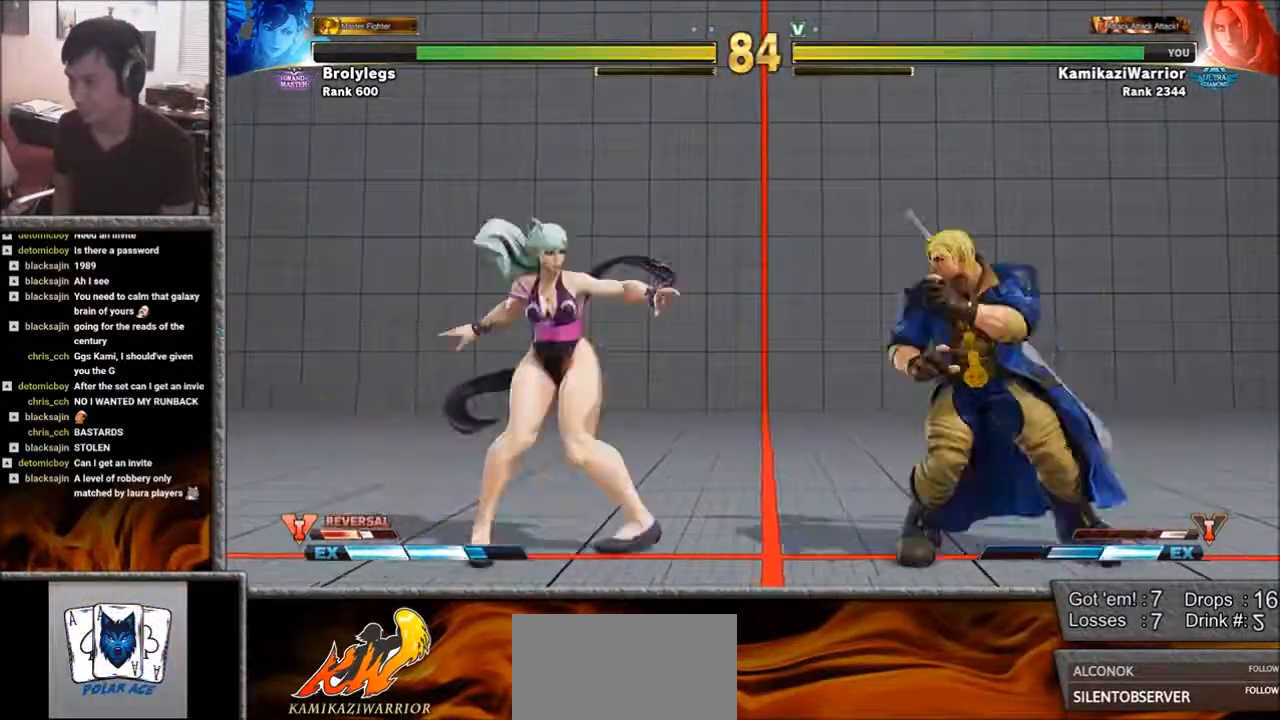
{"dt_ms": 500, "buttons": [], "left_stick": "down-right", "events": [[100, "left_stick", "down-right"]]}
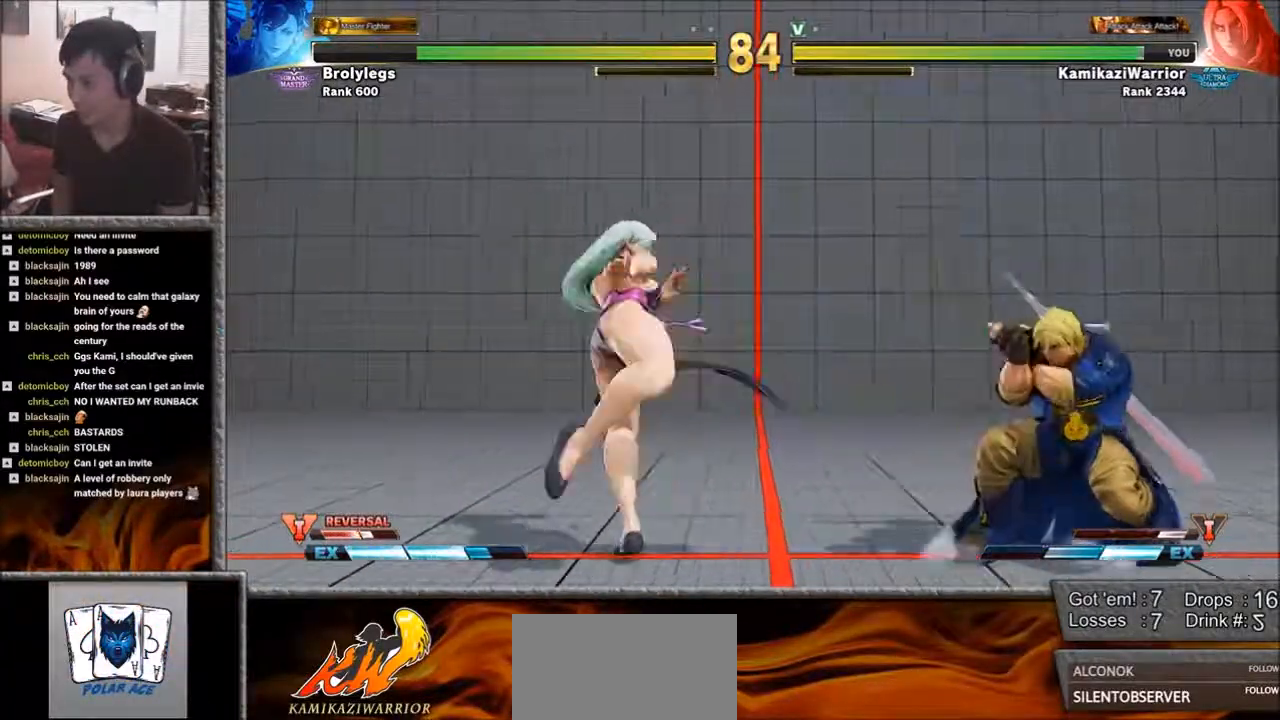
{"dt_ms": 500, "buttons": [], "left_stick": "down-right", "events": [[17, "left_stick", "center"], [67, "left_stick", "left"], [283, "left_stick", "right"], [367, "left_stick", "down-right"]]}
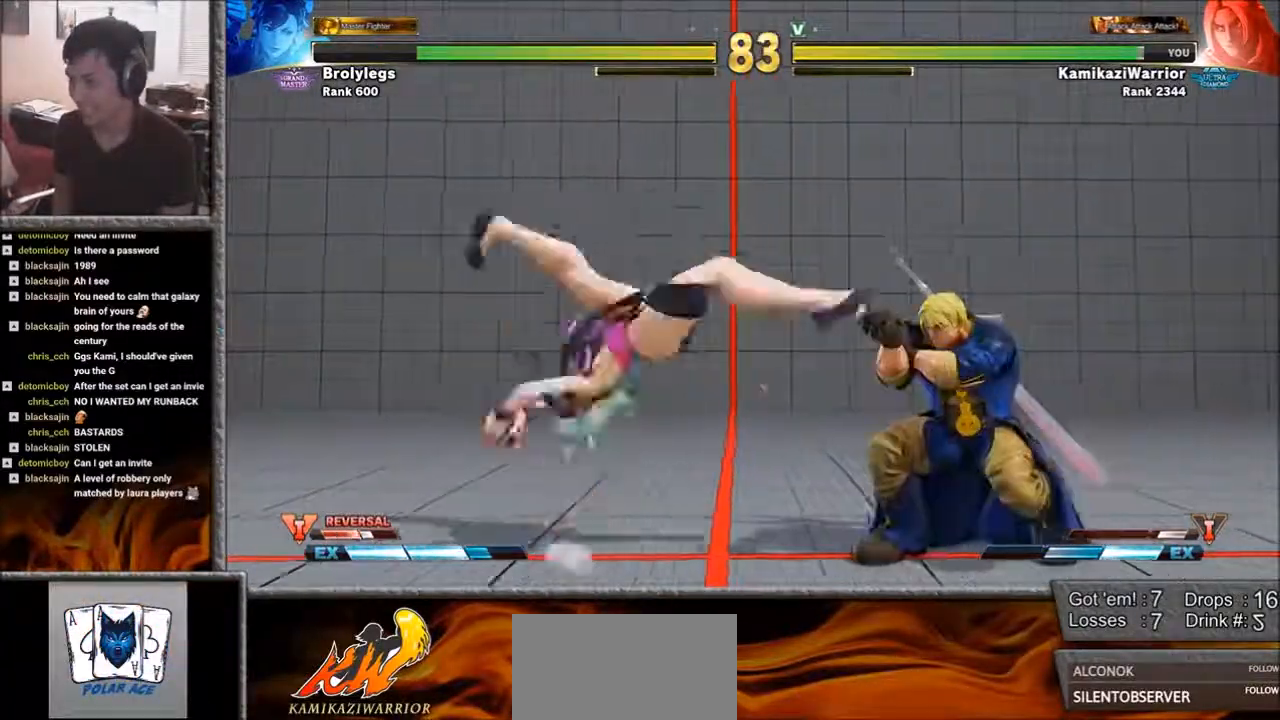
{"dt_ms": 500, "buttons": [], "left_stick": "right", "events": [[217, "left_stick", "right"]]}
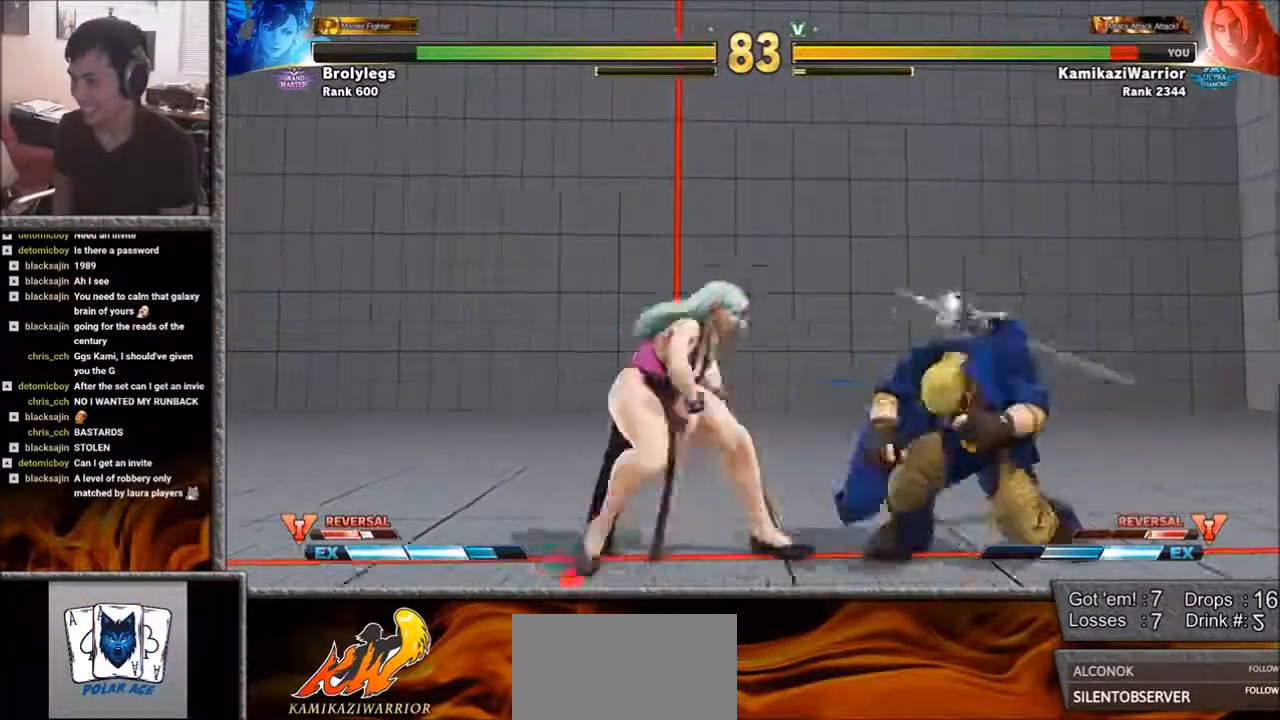
{"dt_ms": 500, "buttons": [], "left_stick": "right", "events": []}
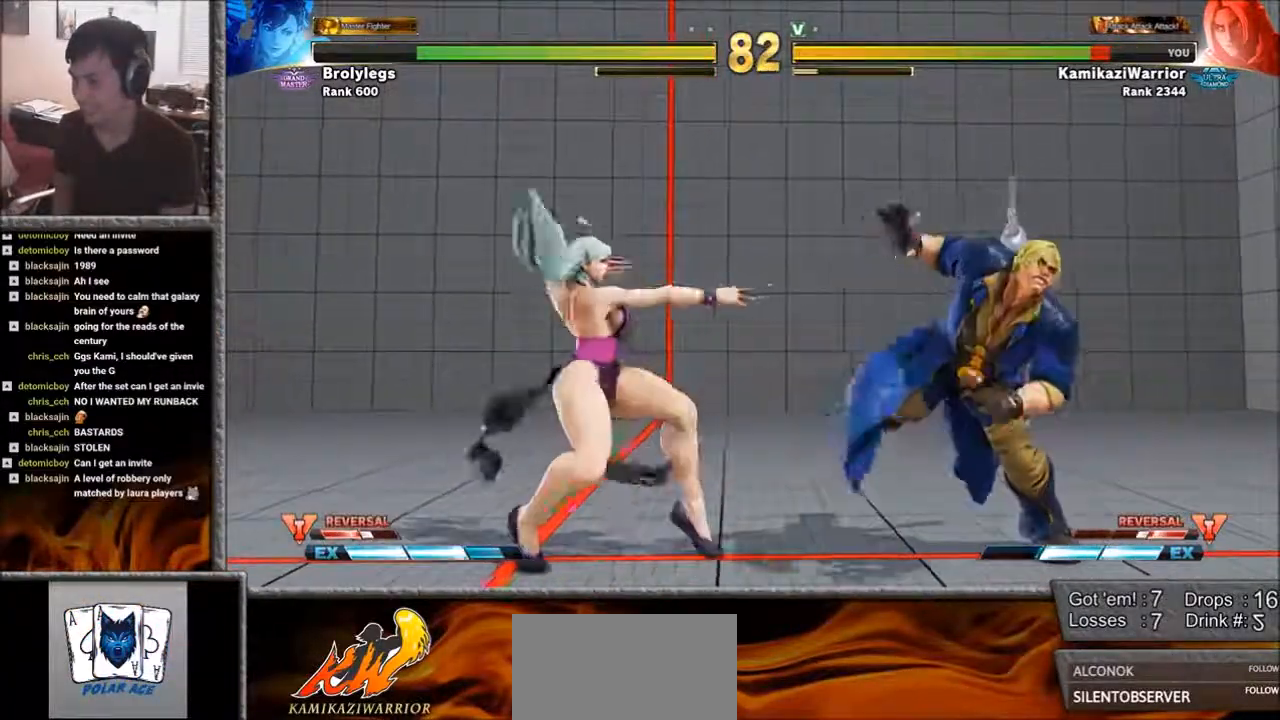
{"dt_ms": 500, "buttons": [], "left_stick": "down-right", "events": [[67, "left_stick", "down-right"]]}
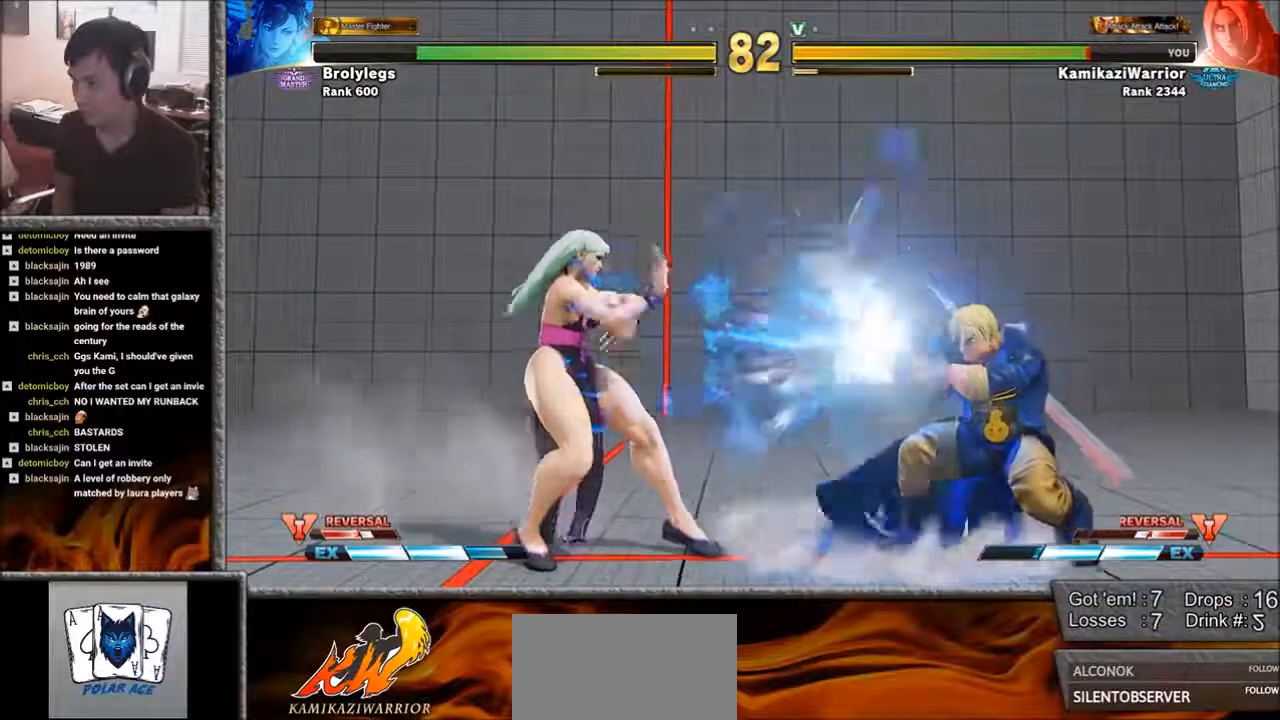
{"dt_ms": 500, "buttons": [], "left_stick": "down-right", "events": [[133, "left_stick", "right"], [333, "left_stick", "down-right"]]}
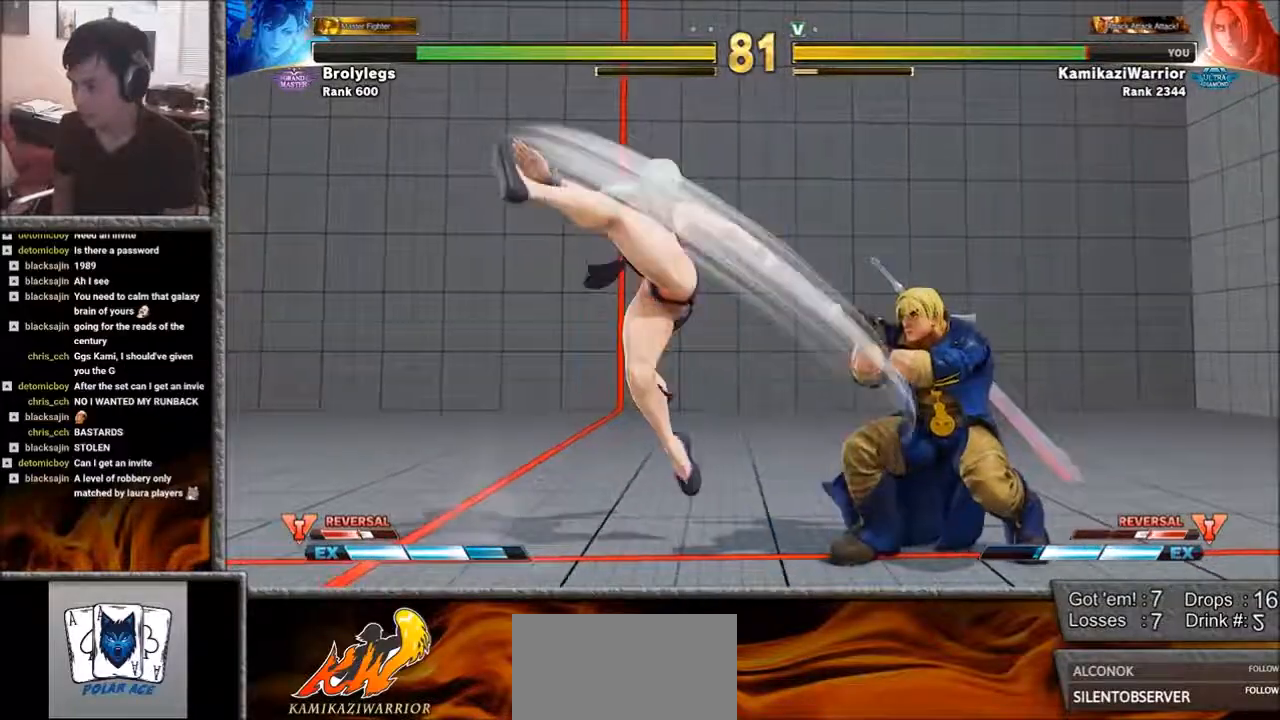
{"dt_ms": 500, "buttons": [], "left_stick": "down-right", "events": [[333, "CROSS", "down"], [450, "CROSS", "up"]]}
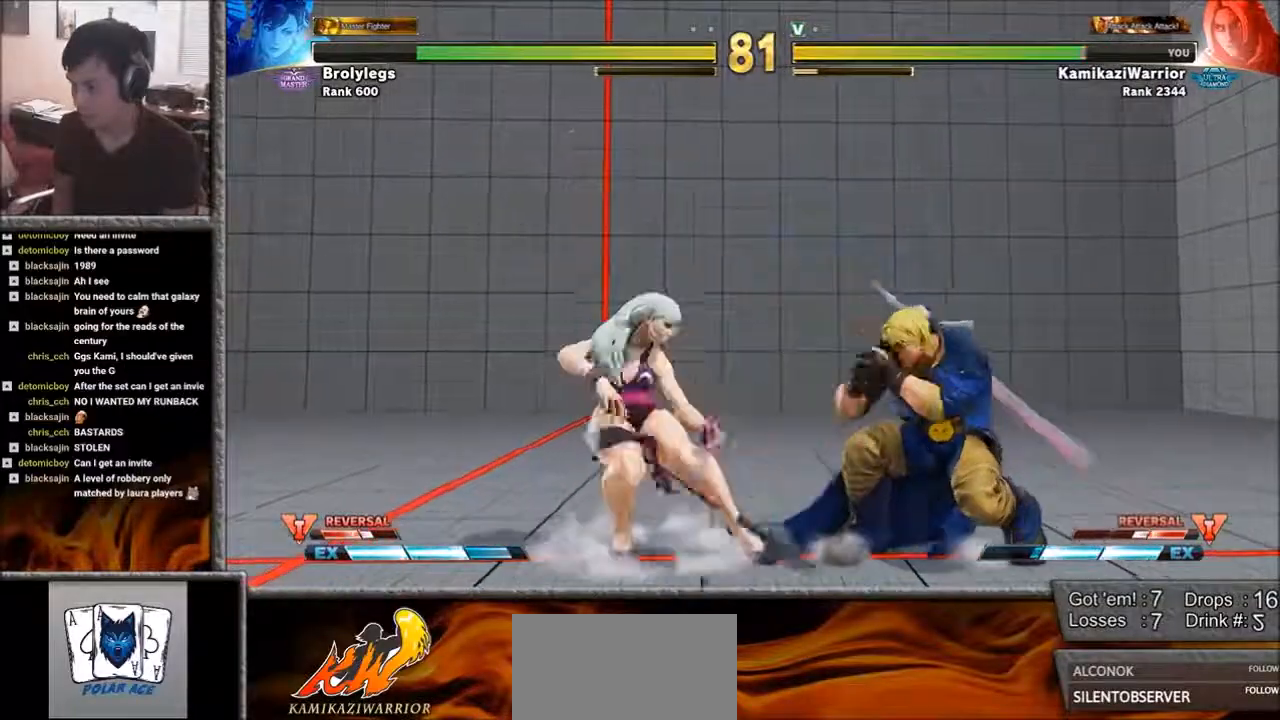
{"dt_ms": 500, "buttons": [], "left_stick": "right", "events": [[100, "left_stick", "right"]]}
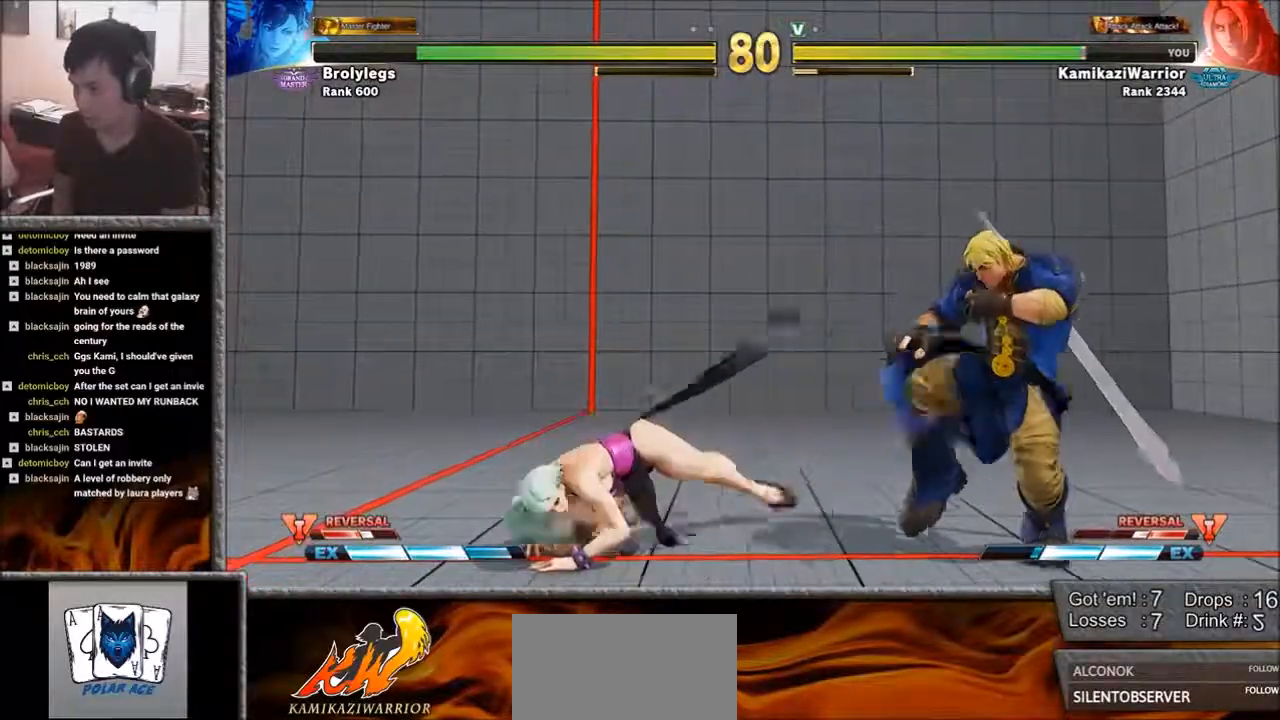
{"dt_ms": 500, "buttons": ["R2"], "left_stick": "down-right", "events": [[67, "left_stick", "down-right"], [283, "R2", "down"], [400, "R2", "up"], [483, "R2", "down"]]}
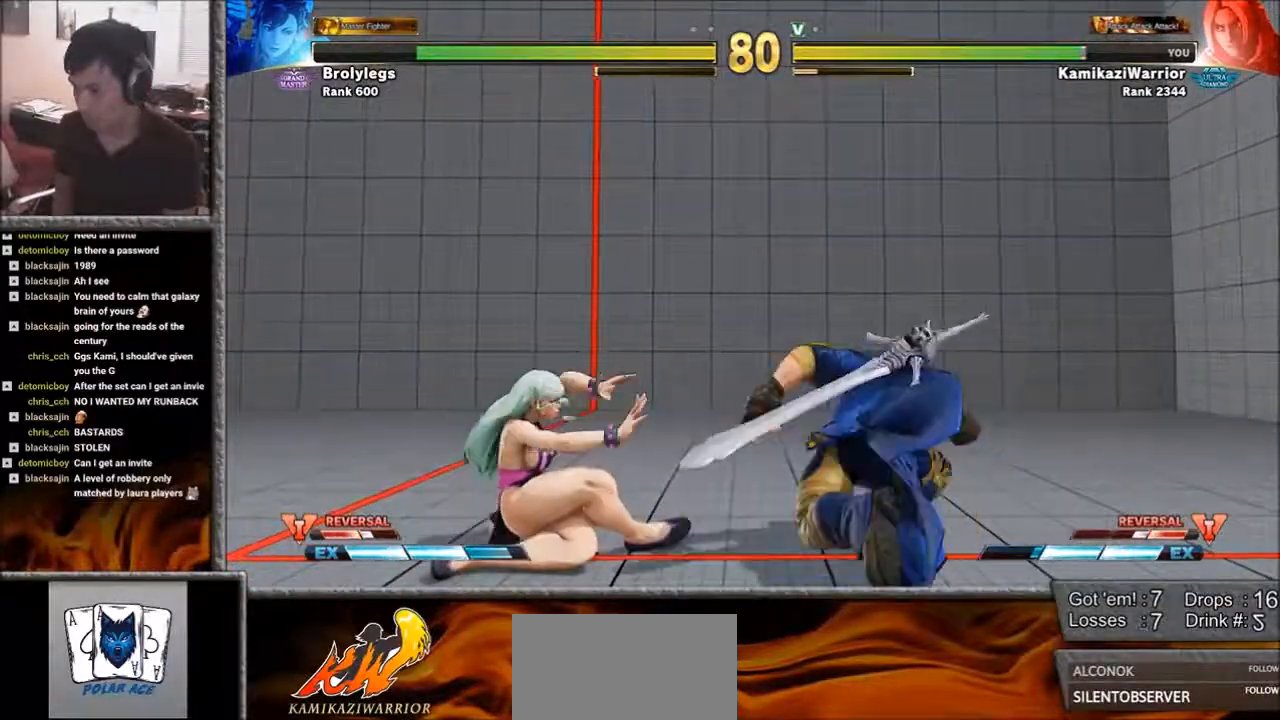
{"dt_ms": 500, "buttons": [], "left_stick": "down-right", "events": [[183, "R2", "up"]]}
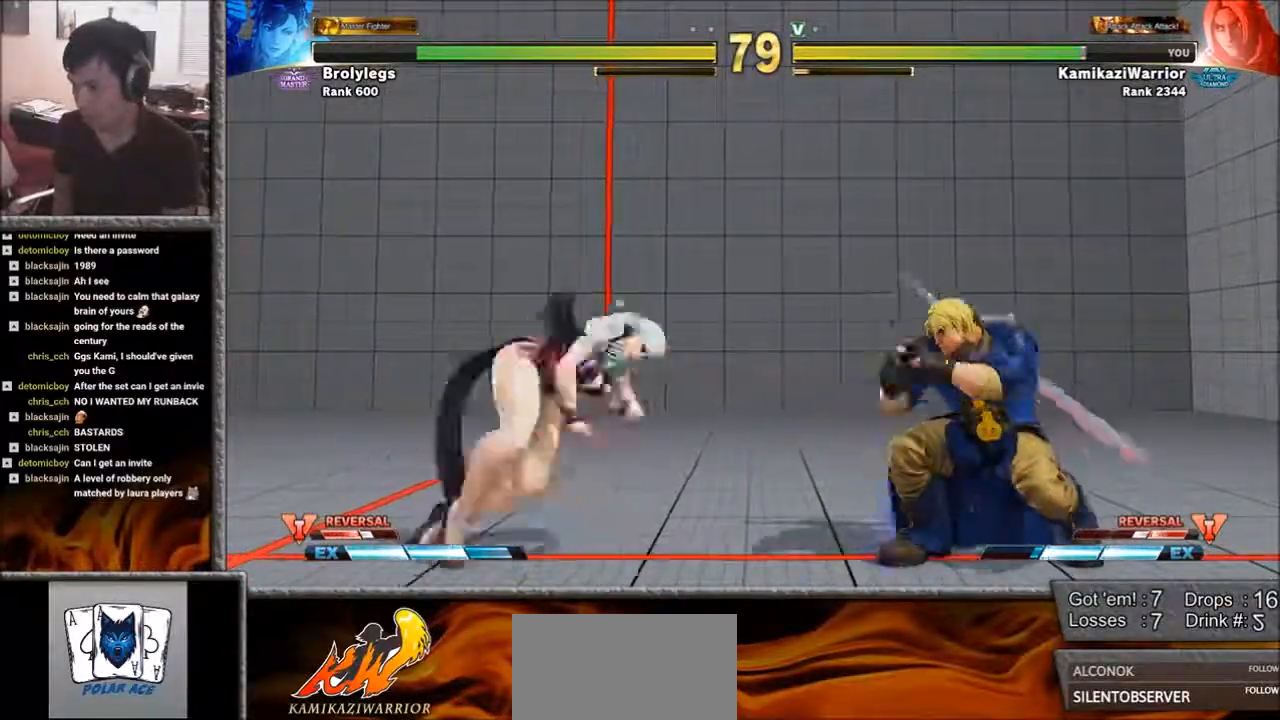
{"dt_ms": 500, "buttons": [], "left_stick": "down-right", "events": []}
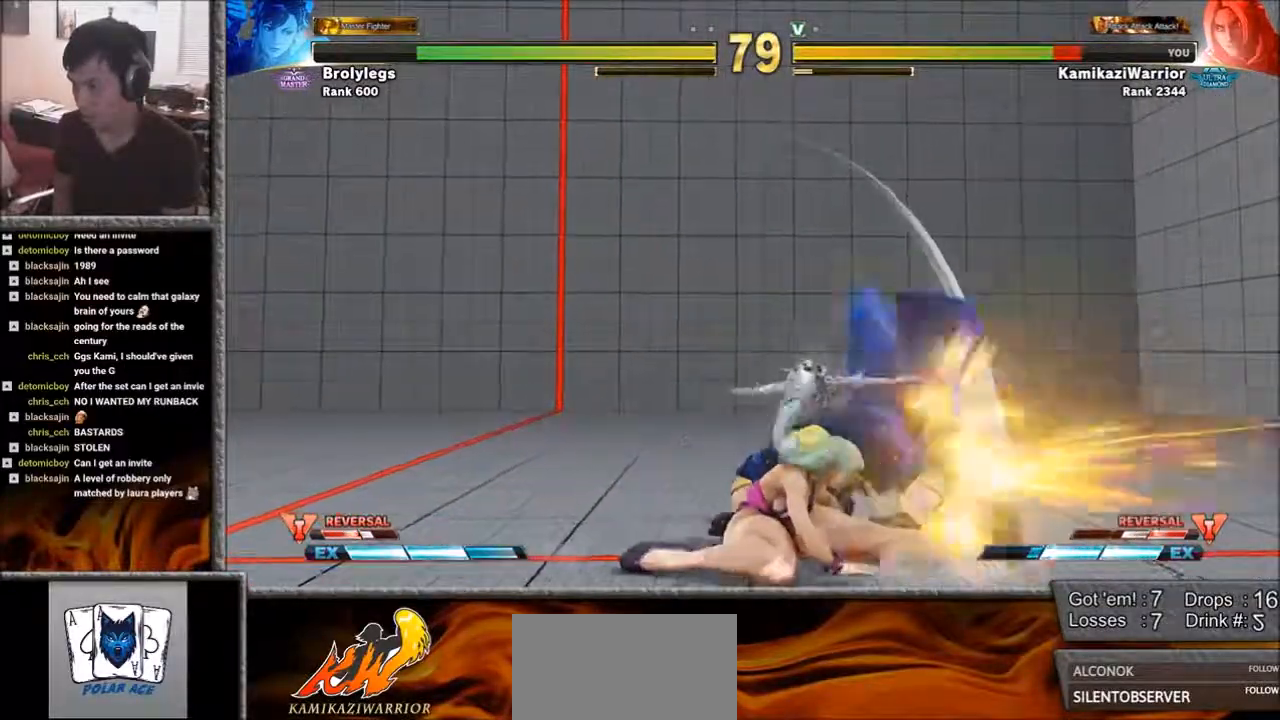
{"dt_ms": 500, "buttons": [], "left_stick": "down-right", "events": []}
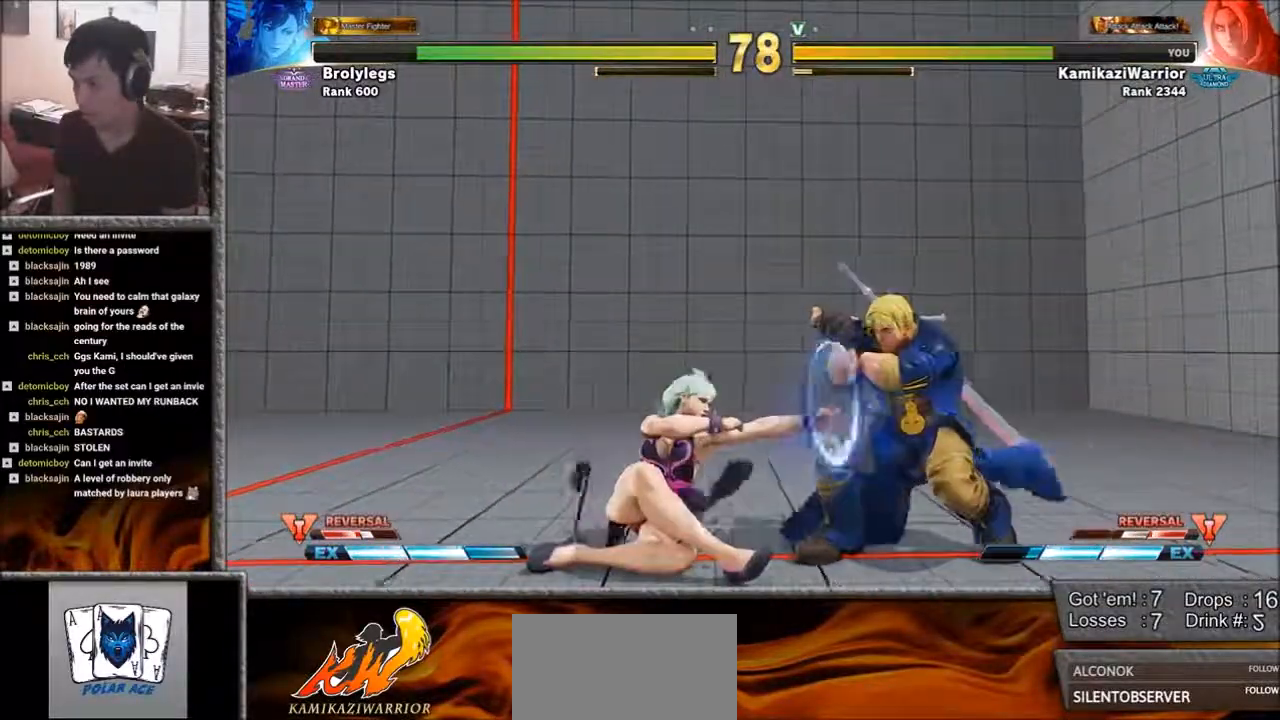
{"dt_ms": 500, "buttons": ["SQUARE"], "left_stick": "down-right", "events": [[300, "SQUARE", "down"]]}
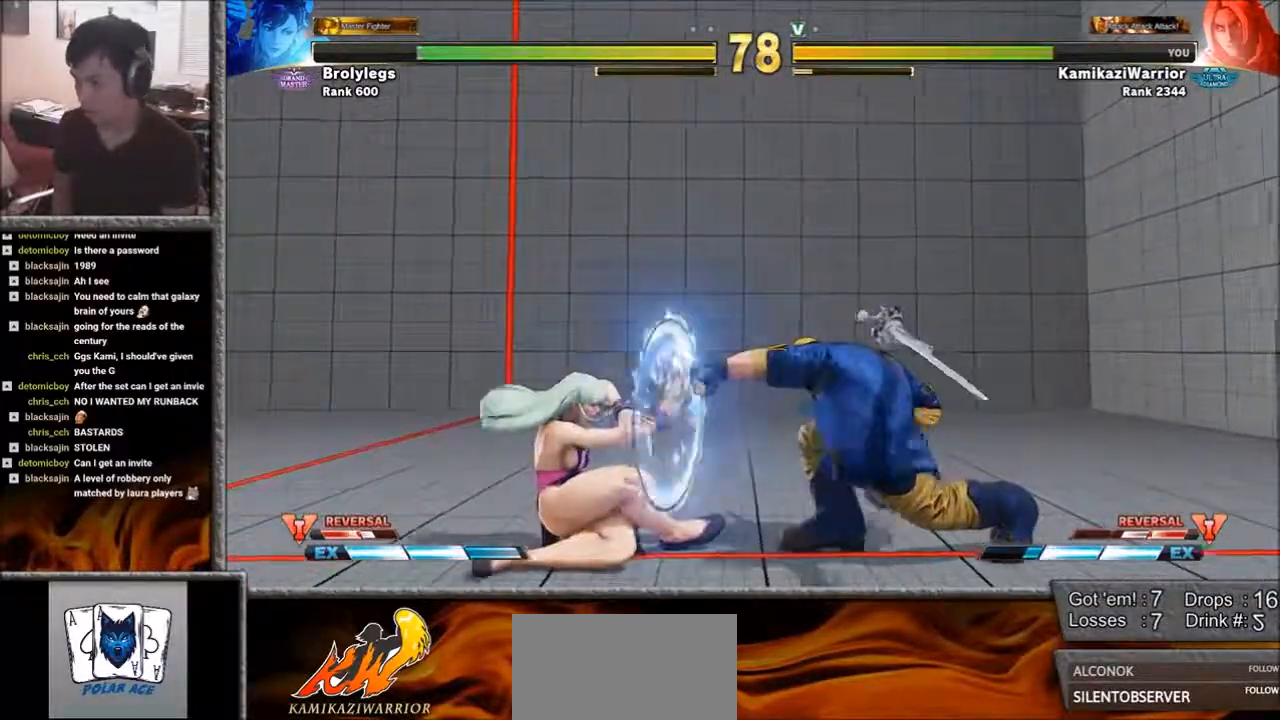
{"dt_ms": 500, "buttons": ["SQUARE", "R1"], "left_stick": "center", "events": [[133, "SQUARE", "up"], [333, "left_stick", "down-left"], [367, "R1", "down"], [367, "SQUARE", "down"], [400, "left_stick", "right"], [450, "R1", "up"], [450, "SQUARE", "up"], [450, "left_stick", "center"], [483, "R1", "down"], [483, "SQUARE", "down"]]}
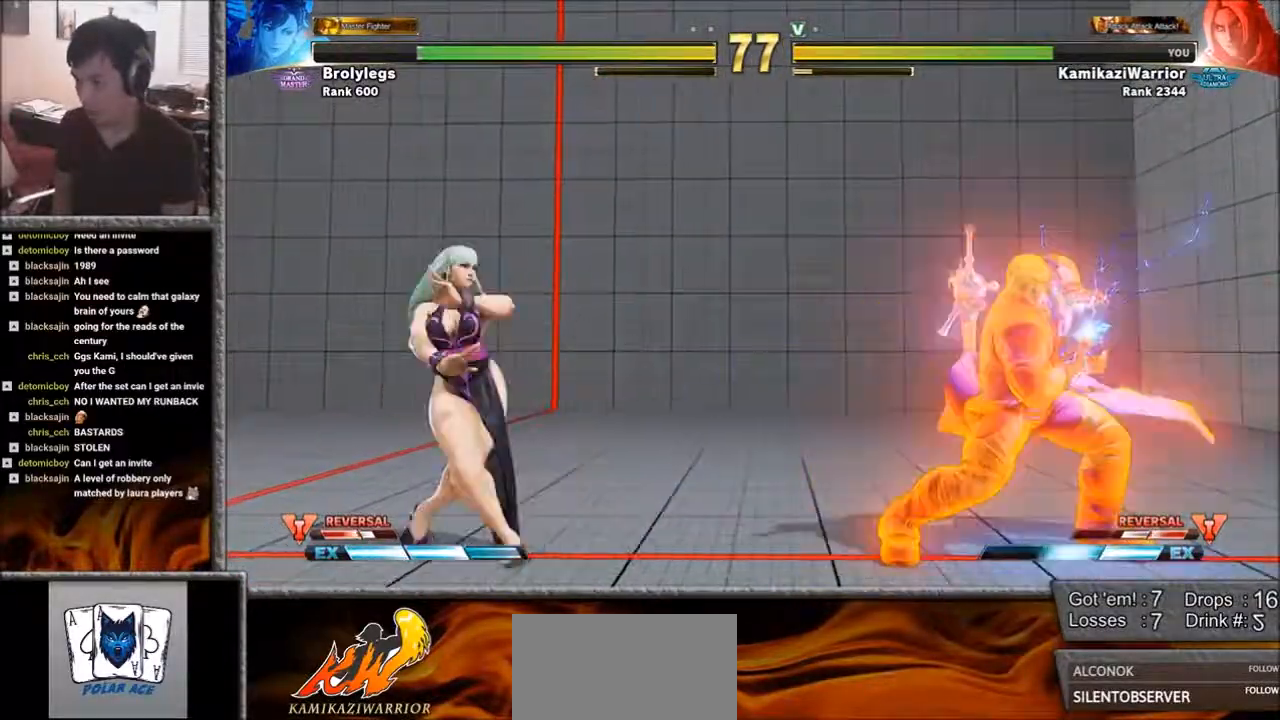
{"dt_ms": 500, "buttons": [], "left_stick": "left", "events": [[333, "R1", "up"], [333, "SQUARE", "up"], [450, "left_stick", "left"]]}
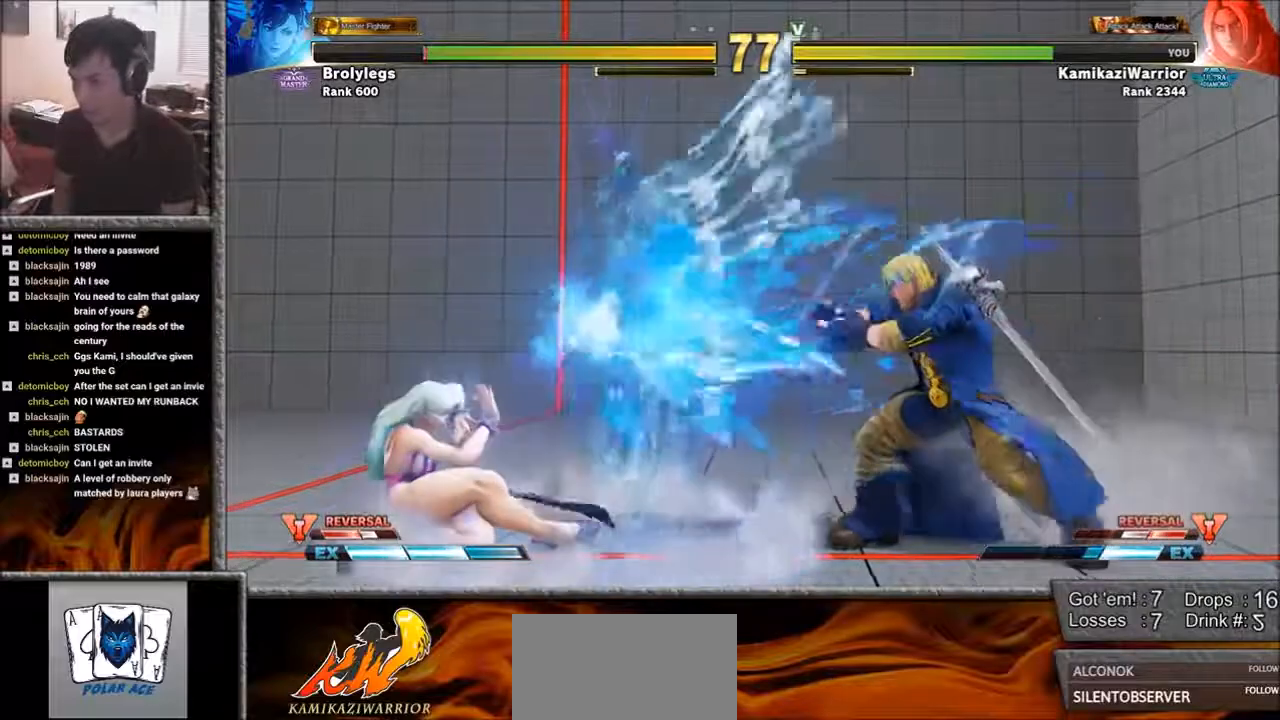
{"dt_ms": 500, "buttons": [], "left_stick": "up-left", "events": [[333, "left_stick", "up-left"]]}
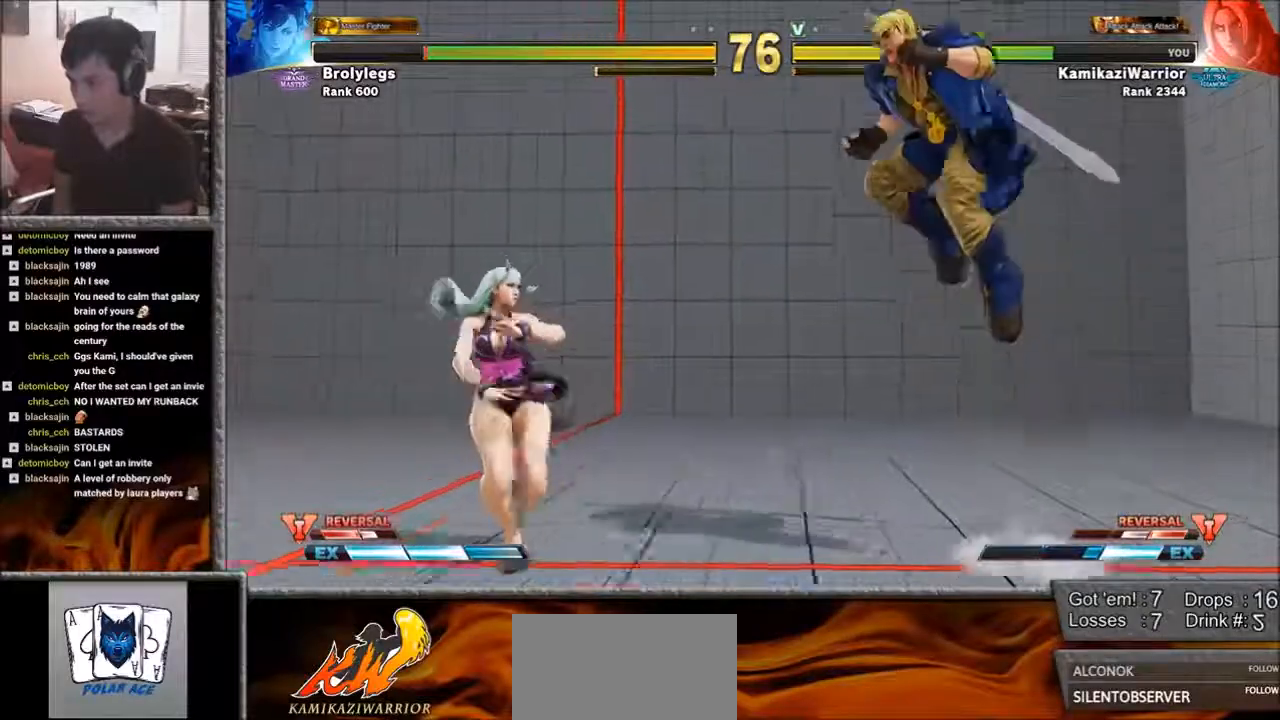
{"dt_ms": 500, "buttons": ["R2"], "left_stick": "center", "events": [[217, "left_stick", "center"], [333, "R2", "down"]]}
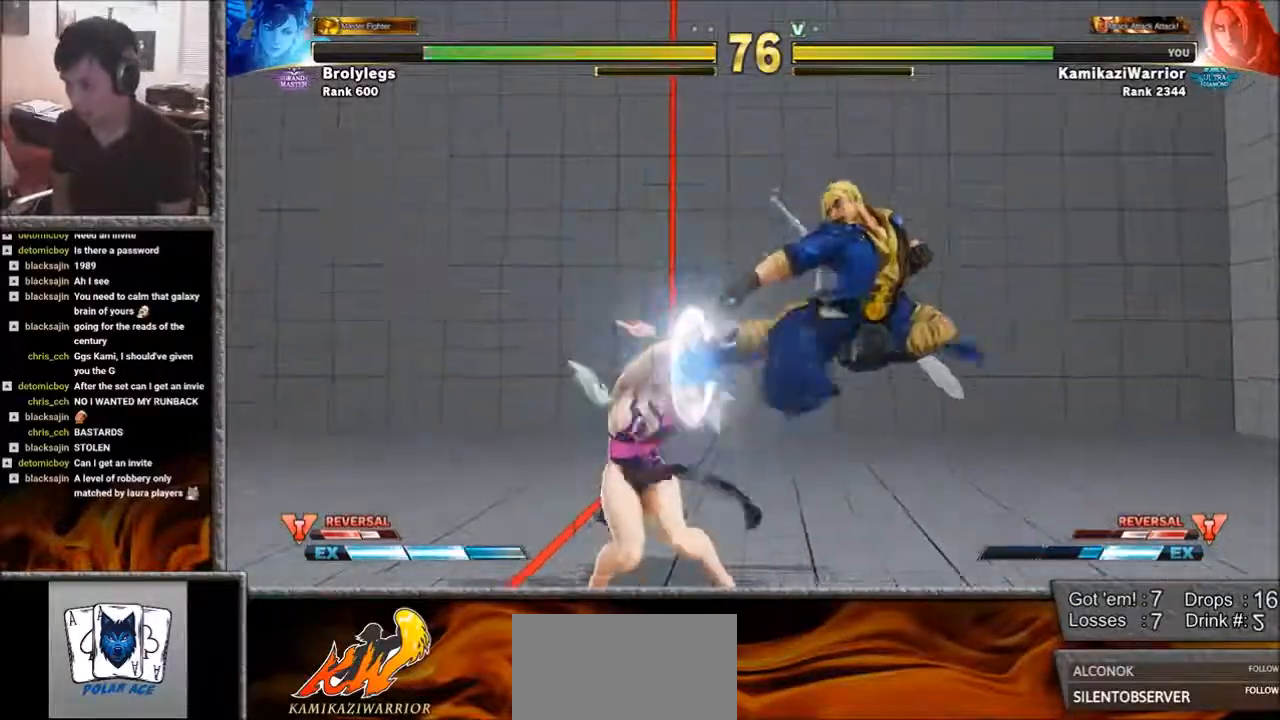
{"dt_ms": 500, "buttons": ["L1"], "left_stick": "center", "events": [[217, "R2", "up"], [217, "left_stick", "left"], [450, "L1", "down"], [483, "left_stick", "center"]]}
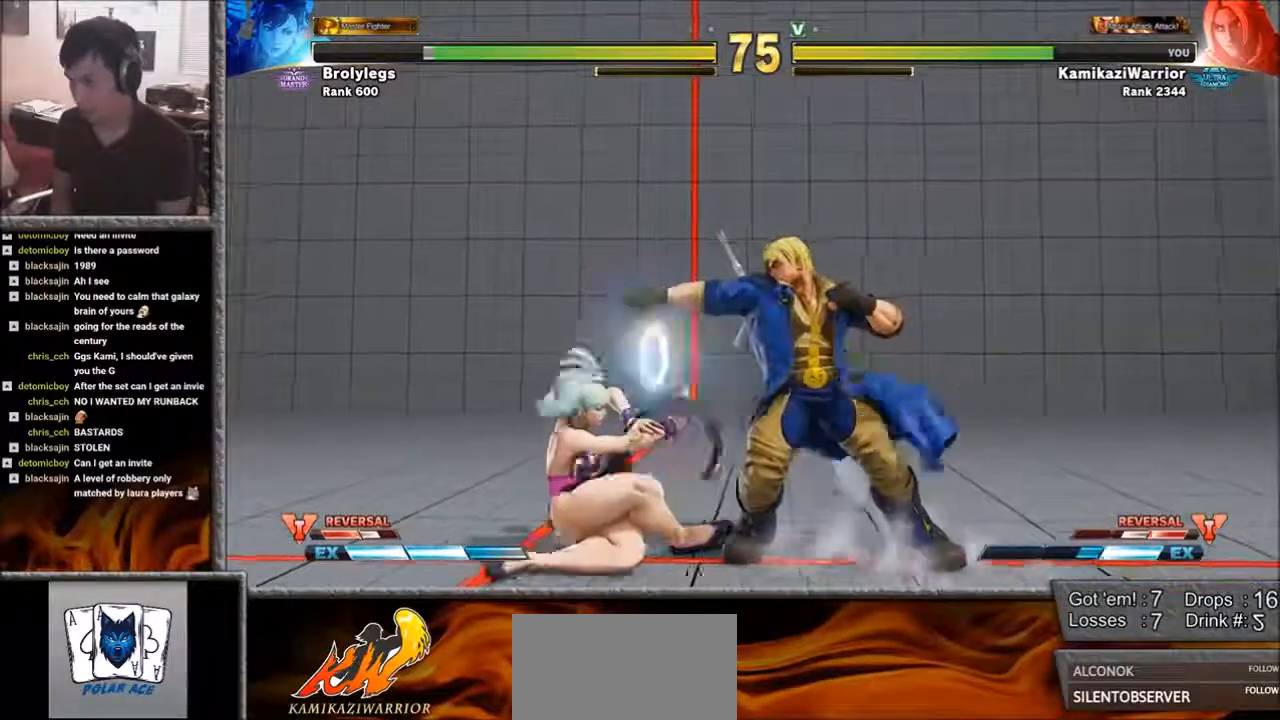
{"dt_ms": 500, "buttons": ["R1"], "left_stick": "center", "events": [[67, "L1", "up"], [183, "left_stick", "left"], [400, "R1", "down"], [483, "left_stick", "center"]]}
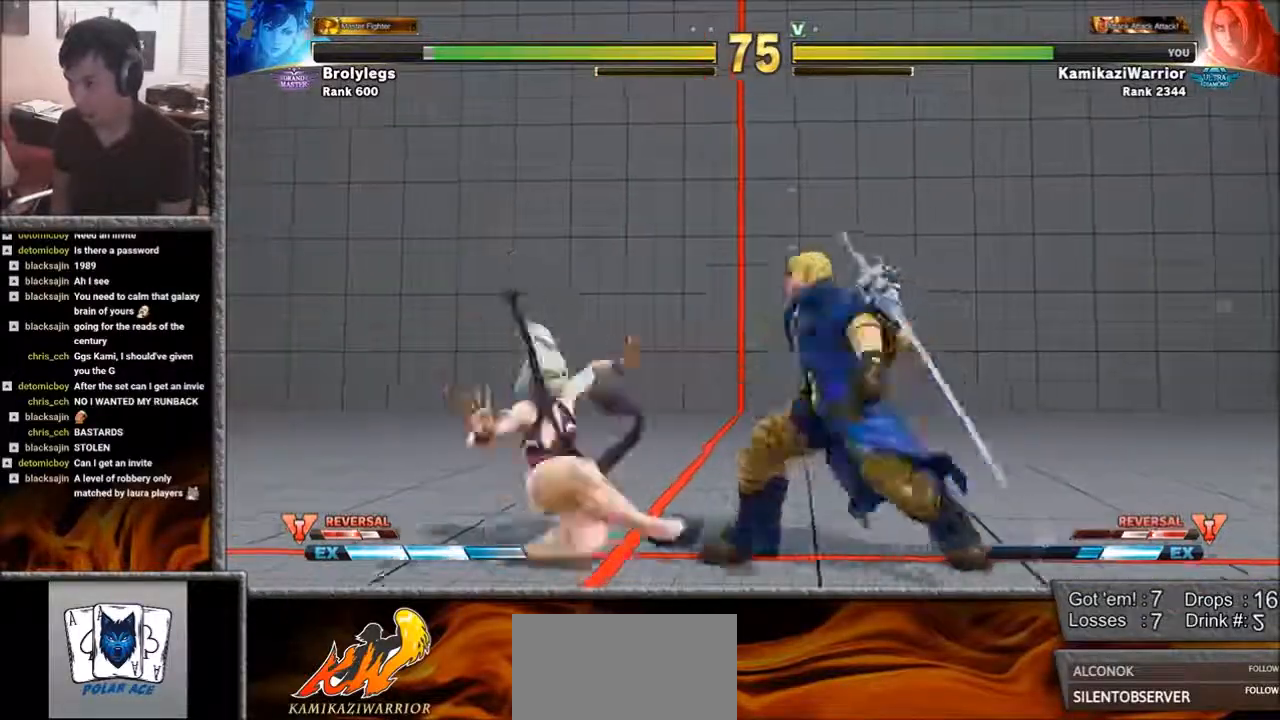
{"dt_ms": 500, "buttons": [], "left_stick": "center", "events": [[217, "R1", "up"], [283, "CIRCLE", "down"], [283, "SQUARE", "down"], [400, "CIRCLE", "up"], [400, "SQUARE", "up"]]}